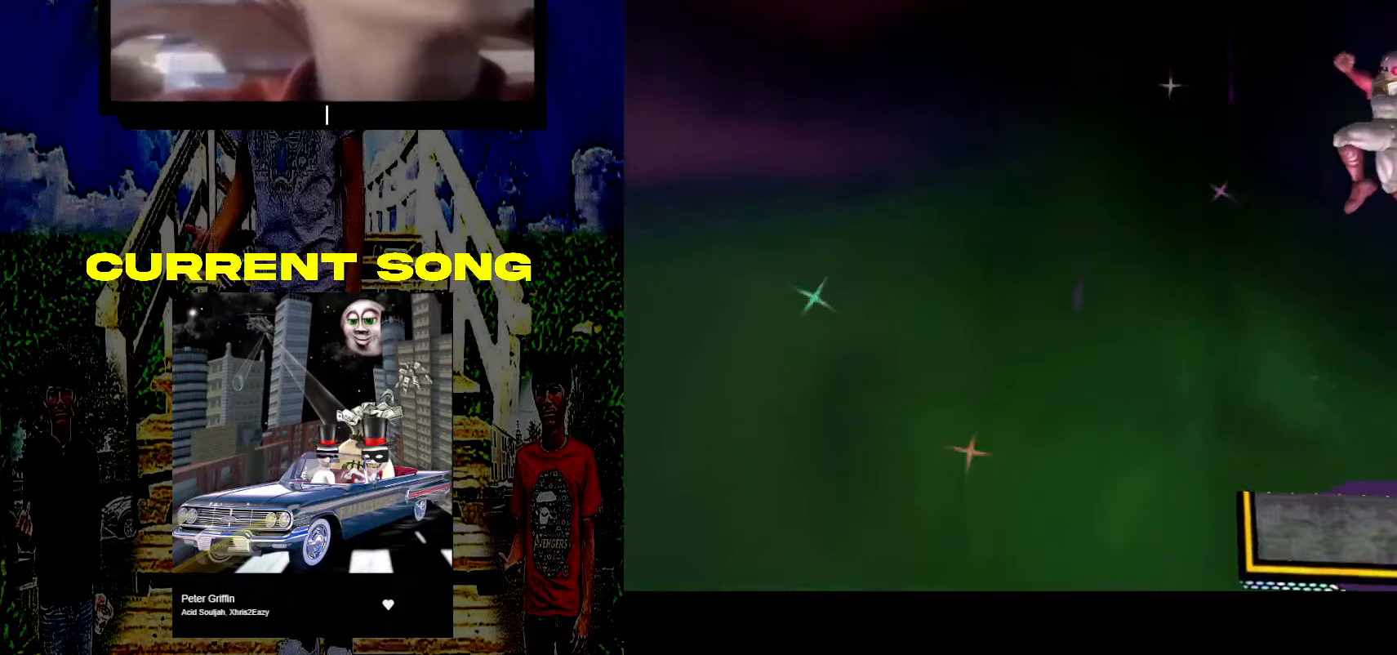
Gameplay with a controller (Nintendo layout); each line is a JSON object with the inputs held at the frame after it. "events" lists button and stick changes between this image and that frame as [ms after this image, input, new state], when the widget could be followed in between. Not read: L3 R3.
{"buttons": [], "left_stick": "right", "right_stick": "center", "events": [[17, "left_stick", "left"], [100, "left_stick", "down-left"], [250, "left_stick", "center"], [283, "A", "down"], [350, "A", "up"], [400, "left_stick", "right"]]}
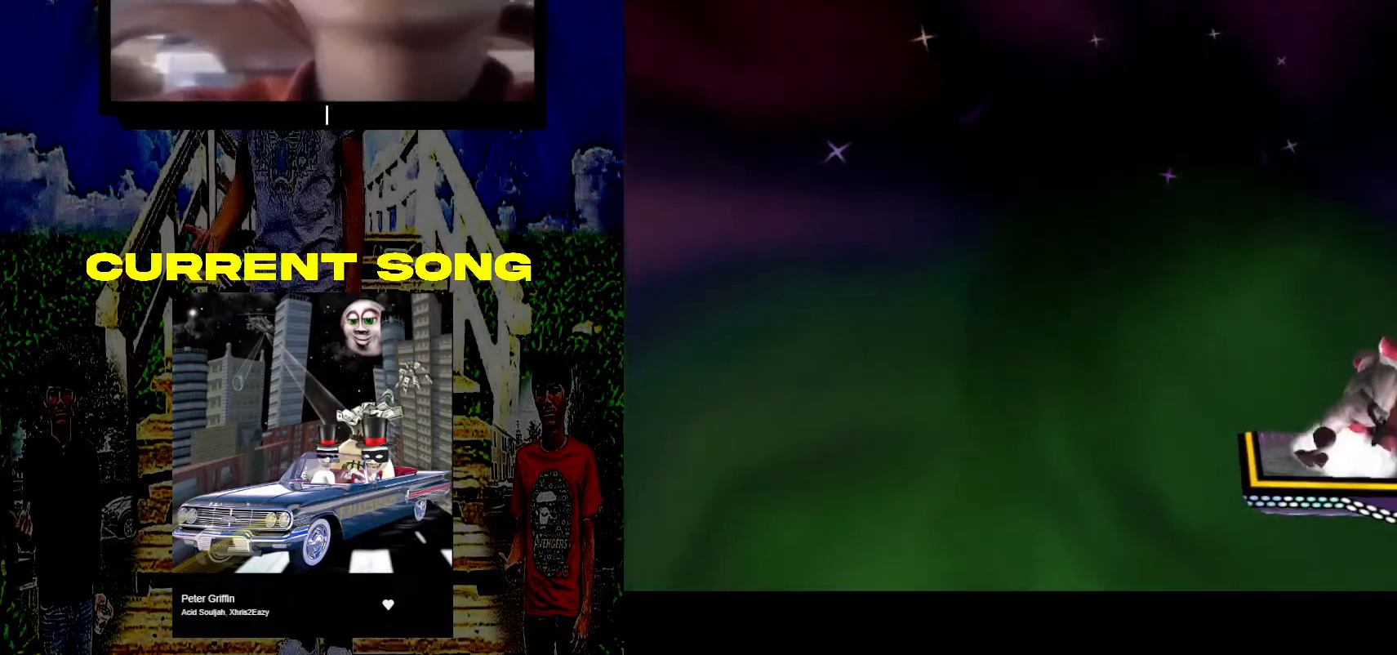
{"buttons": [], "left_stick": "center", "right_stick": "center", "events": [[100, "left_stick", "center"]]}
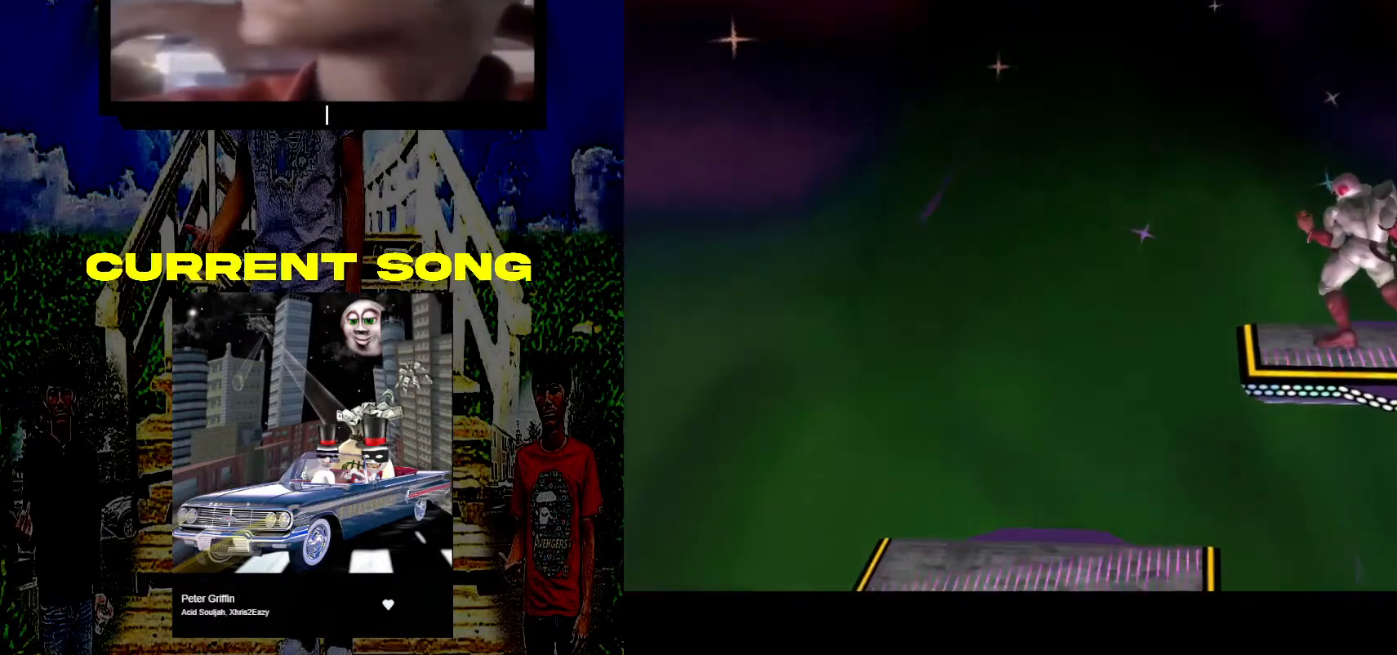
{"buttons": [], "left_stick": "center", "right_stick": "center", "events": [[317, "X", "down"], [400, "X", "up"]]}
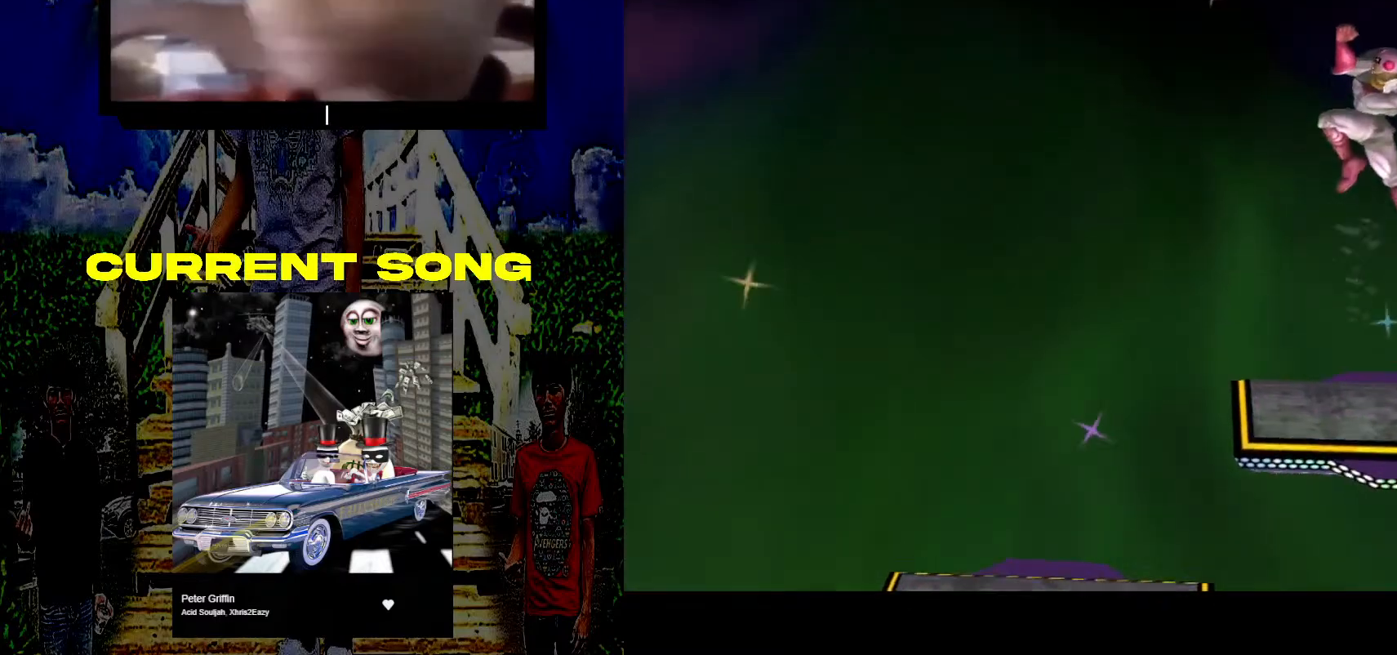
{"buttons": ["R1"], "left_stick": "down", "right_stick": "center", "events": [[283, "A", "down"], [350, "left_stick", "down"], [367, "A", "up"], [467, "R1", "down"]]}
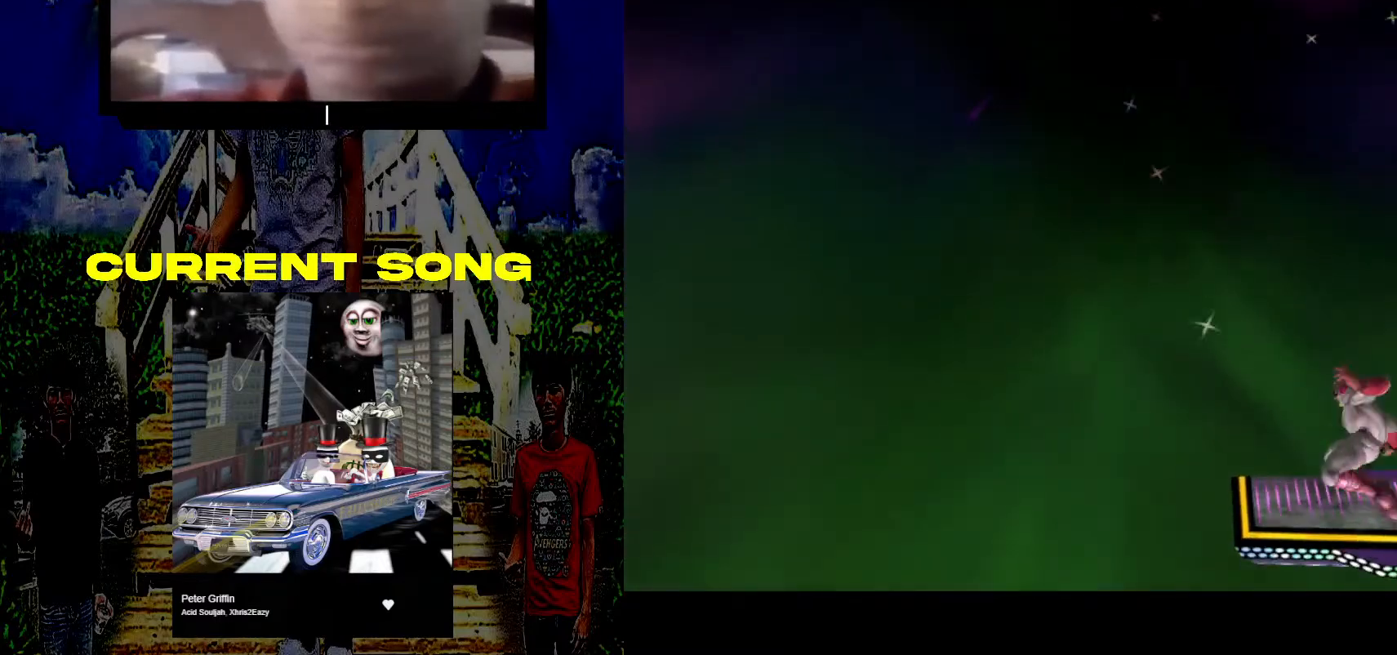
{"buttons": [], "left_stick": "center", "right_stick": "center", "events": [[33, "left_stick", "center"], [133, "R1", "up"], [450, "X", "down"], [500, "X", "up"]]}
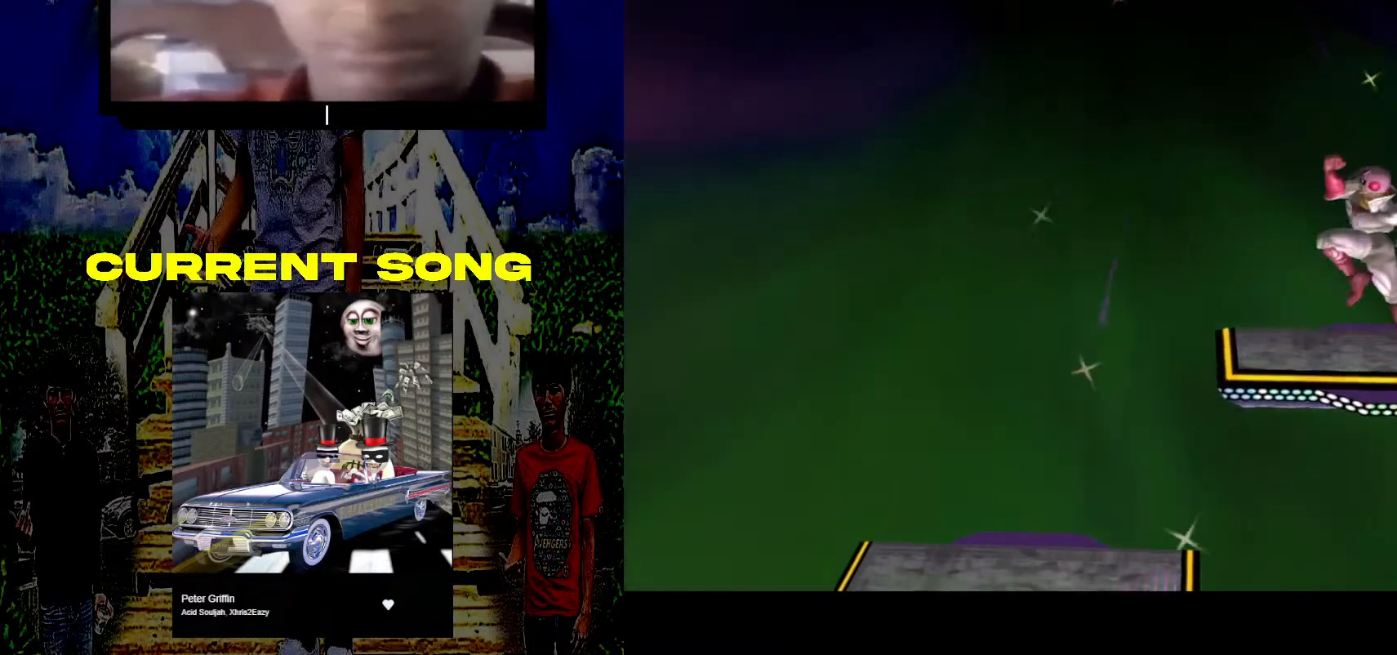
{"buttons": ["R1"], "left_stick": "down", "right_stick": "center", "events": [[367, "A", "down"], [400, "R1", "down"], [400, "left_stick", "down"], [433, "A", "up"]]}
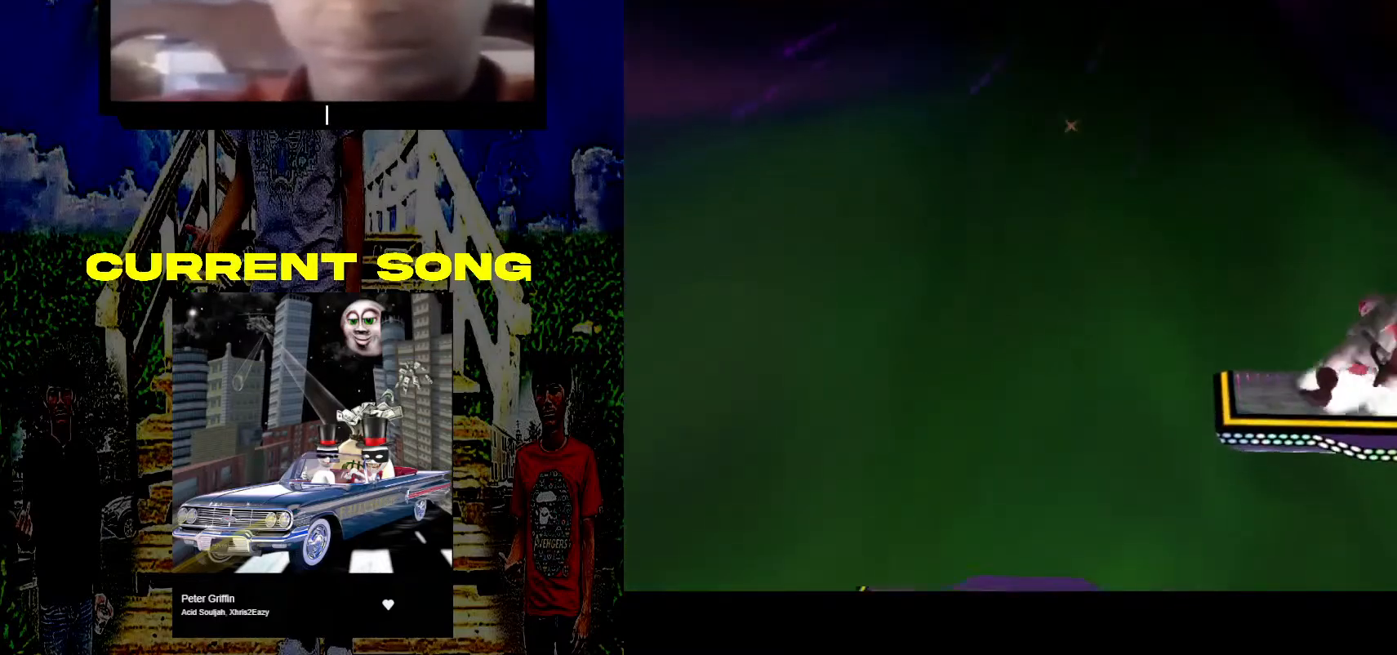
{"buttons": [], "left_stick": "center", "right_stick": "center", "events": [[17, "left_stick", "center"], [33, "R1", "up"], [233, "X", "down"], [300, "X", "up"]]}
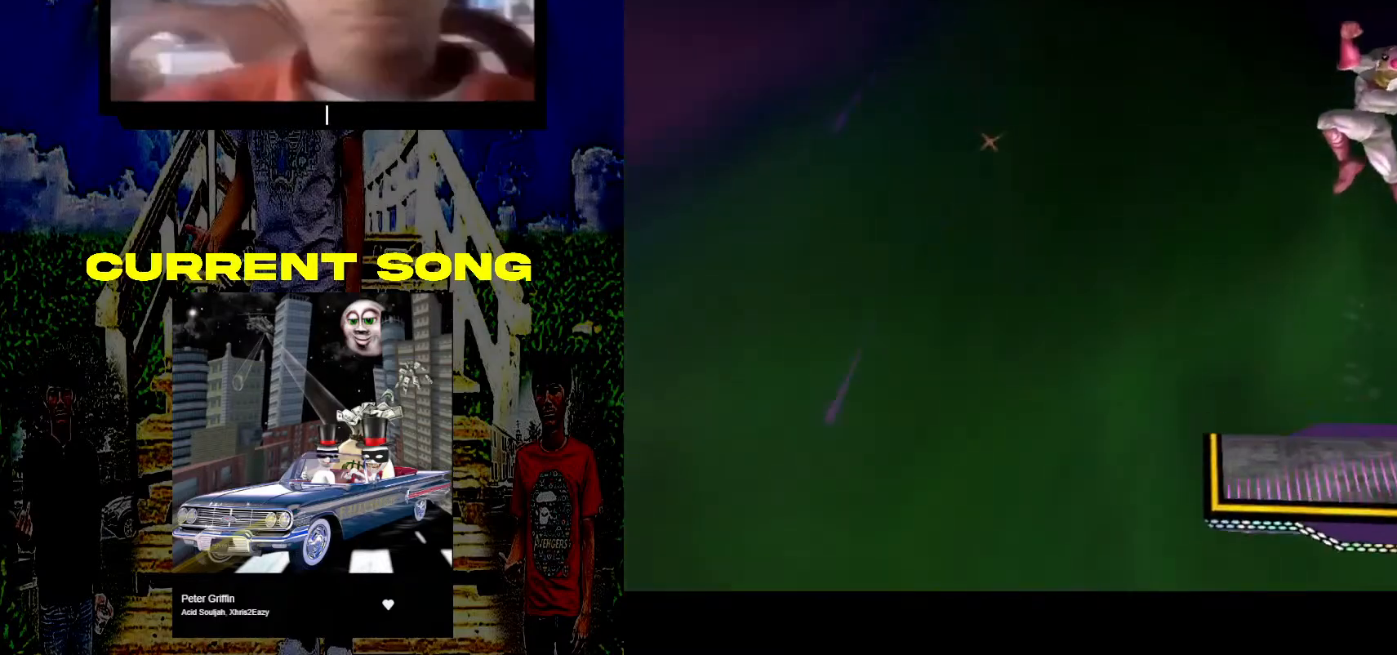
{"buttons": ["R1"], "left_stick": "down", "right_stick": "center", "events": [[317, "A", "down"], [350, "left_stick", "down"], [433, "A", "up"], [467, "R1", "down"]]}
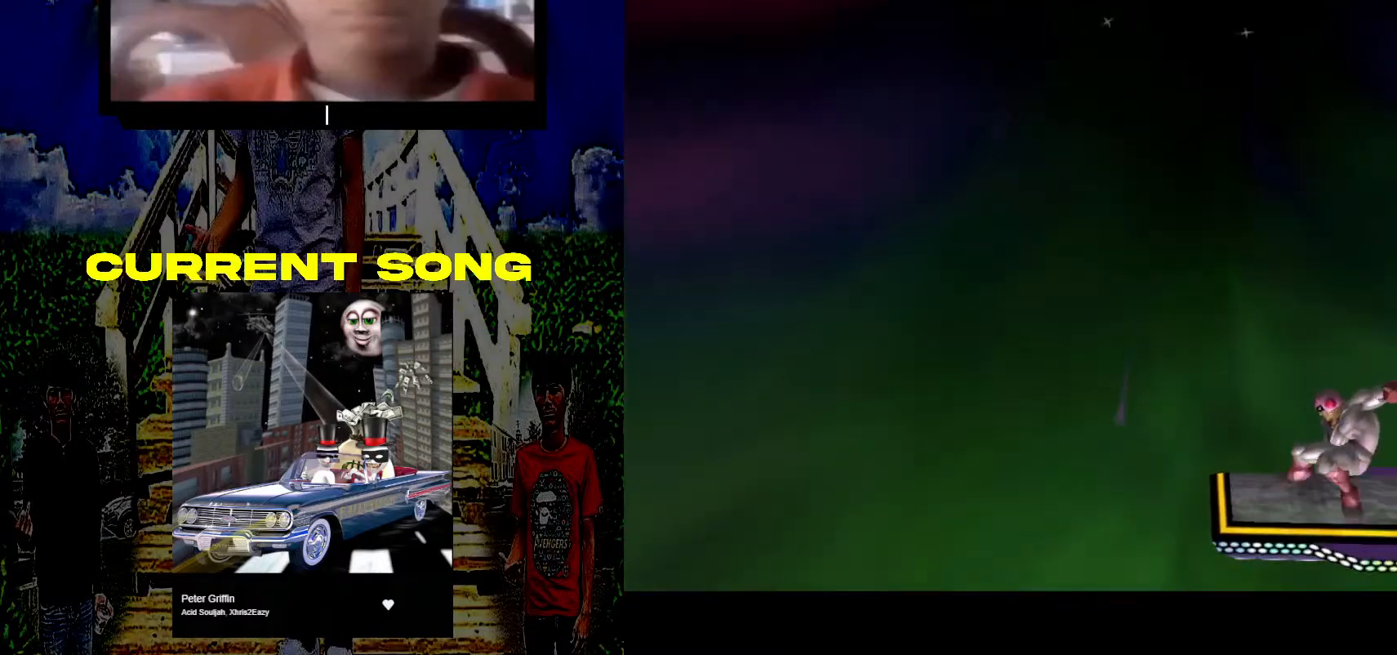
{"buttons": [], "left_stick": "center", "right_stick": "center", "events": [[33, "left_stick", "center"], [117, "R1", "up"], [283, "X", "down"], [383, "X", "up"]]}
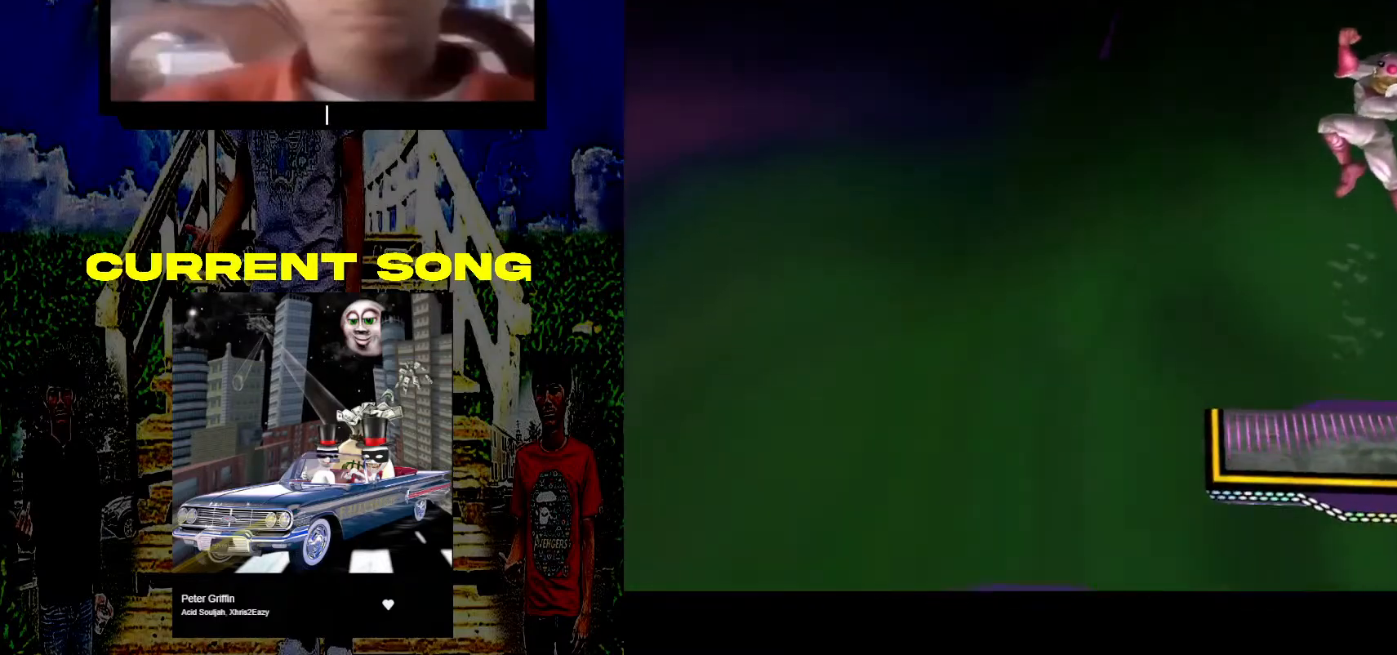
{"buttons": ["A"], "left_stick": "down", "right_stick": "center", "events": [[450, "A", "down"], [467, "left_stick", "down"]]}
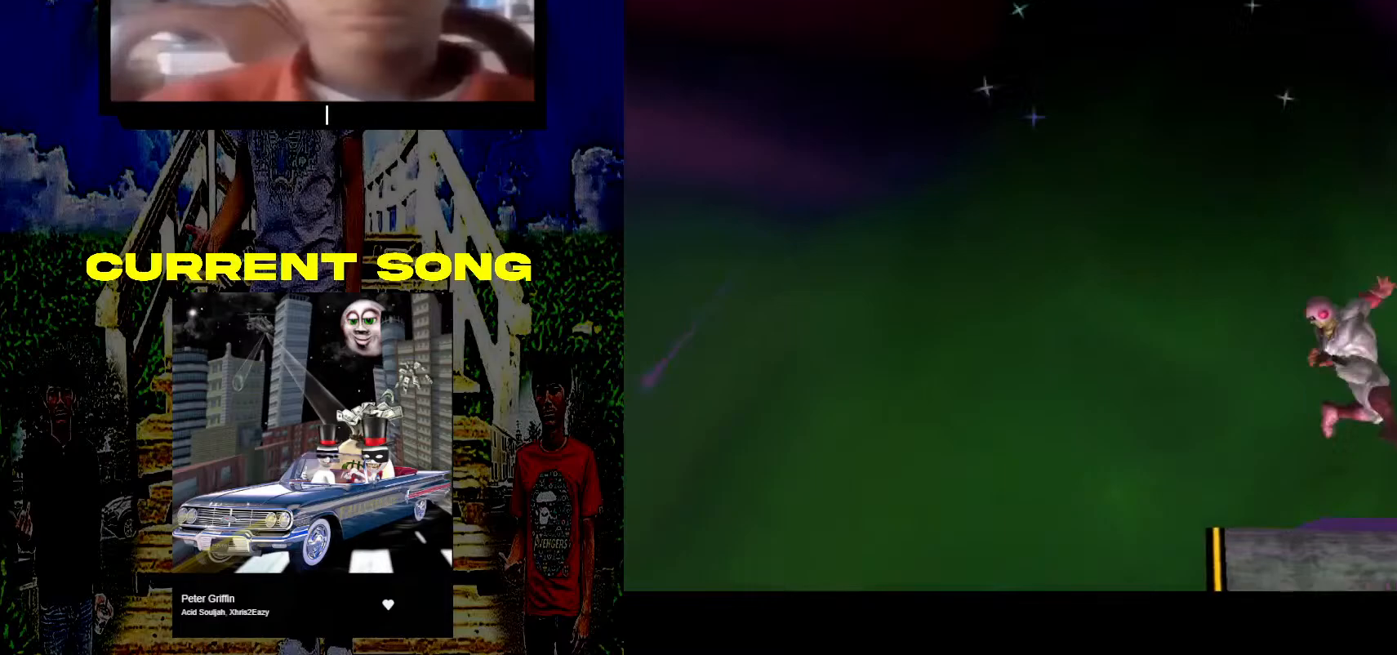
{"buttons": [], "left_stick": "center", "right_stick": "center", "events": [[50, "A", "up"], [83, "R1", "down"], [117, "left_stick", "center"], [217, "R1", "up"], [383, "X", "down"], [450, "X", "up"]]}
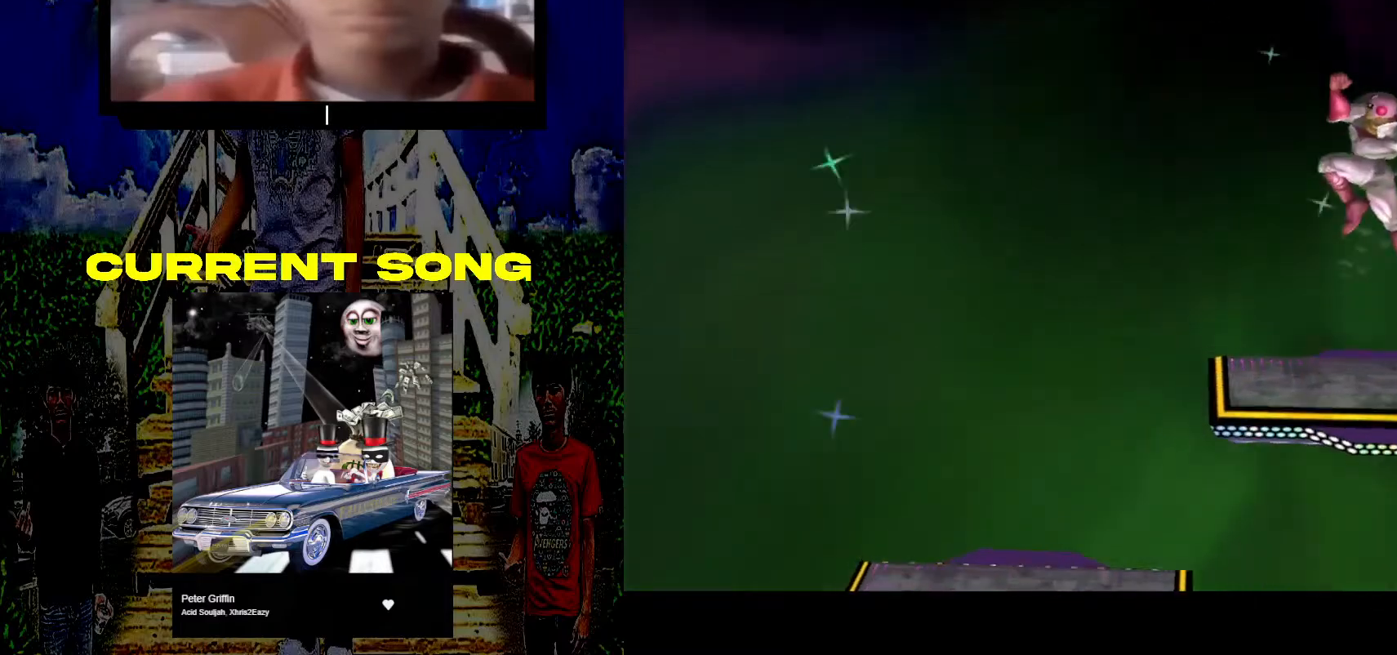
{"buttons": [], "left_stick": "down", "right_stick": "center", "events": [[400, "A", "down"], [467, "left_stick", "down"], [500, "A", "up"]]}
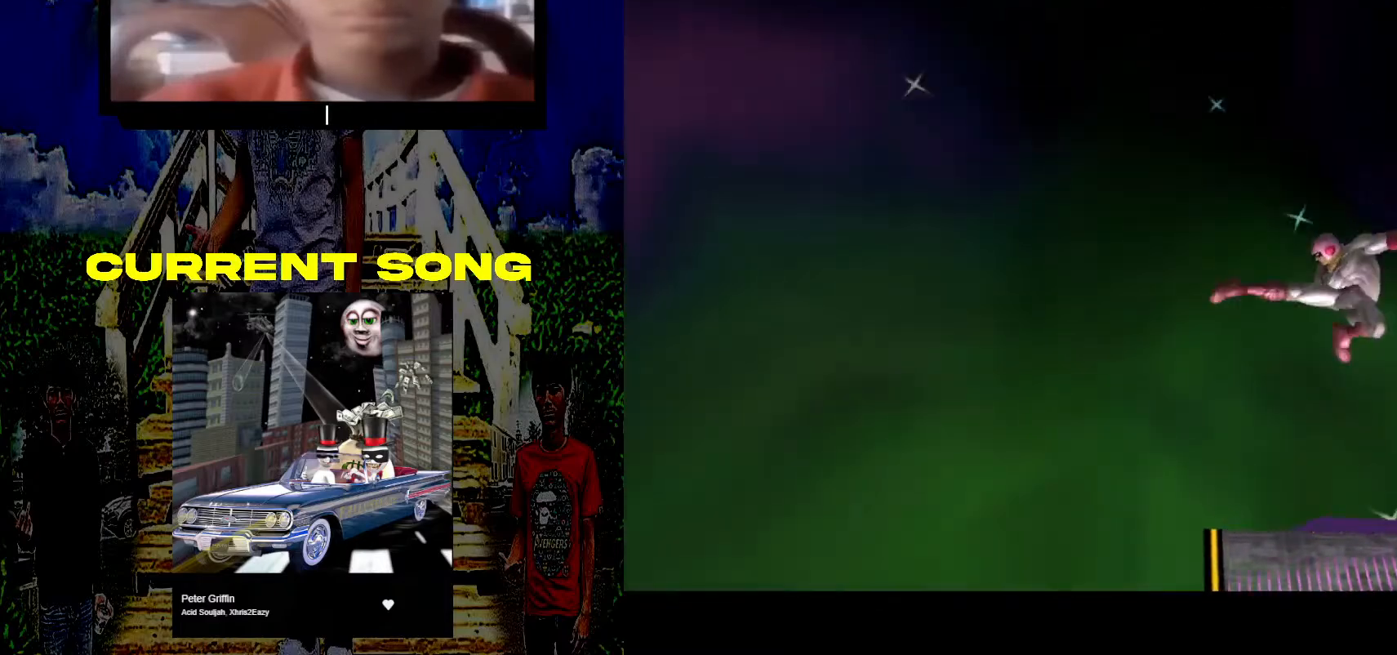
{"buttons": [], "left_stick": "center", "right_stick": "center", "events": [[83, "R1", "down"], [100, "left_stick", "center"], [233, "R1", "up"]]}
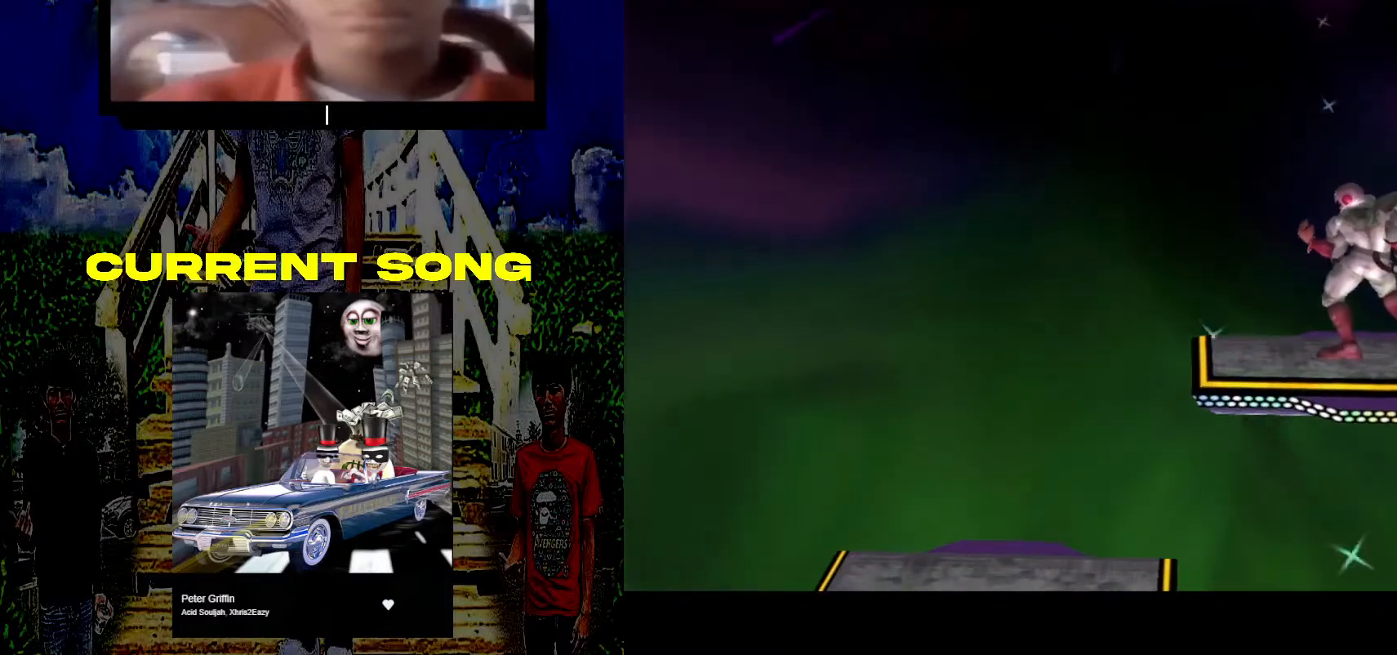
{"buttons": [], "left_stick": "down-right", "right_stick": "center", "events": [[200, "left_stick", "down-right"], [217, "Y", "down"], [267, "R1", "down"], [367, "Y", "up"], [433, "R1", "up"]]}
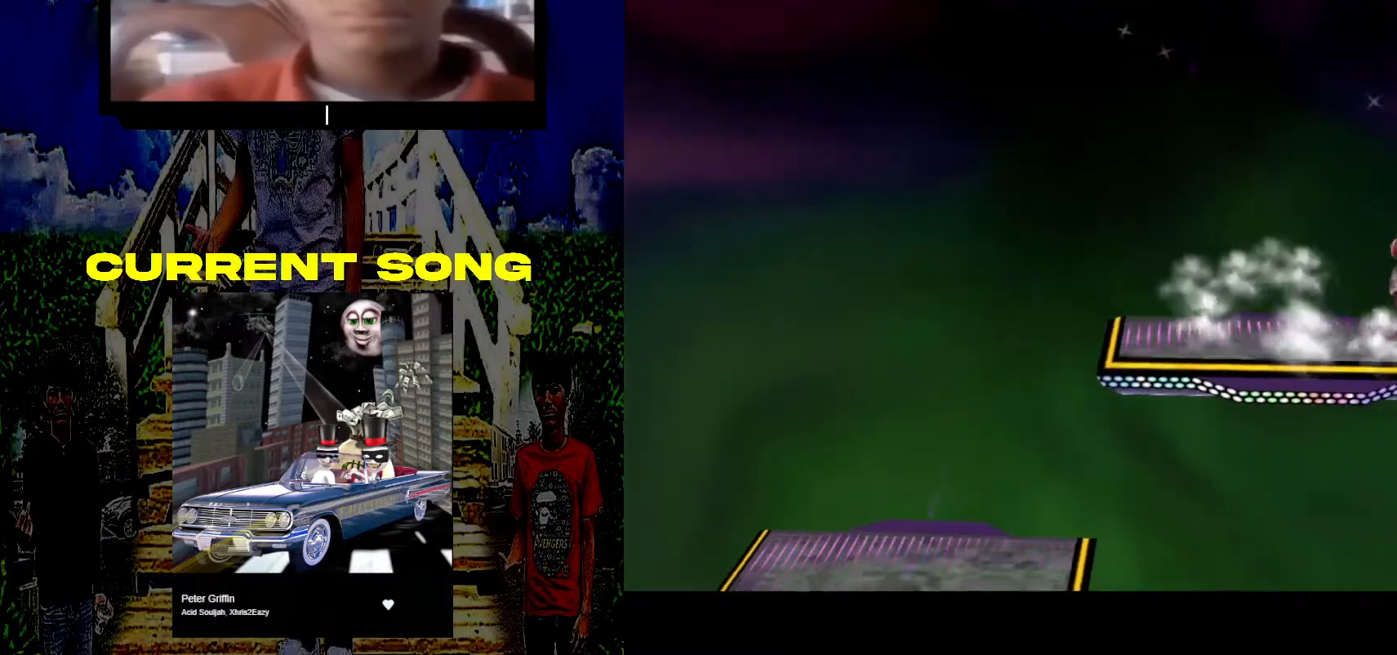
{"buttons": [], "left_stick": "center", "right_stick": "center", "events": [[83, "left_stick", "center"], [200, "Y", "down"], [217, "left_stick", "down-left"], [283, "Y", "up"], [400, "left_stick", "center"]]}
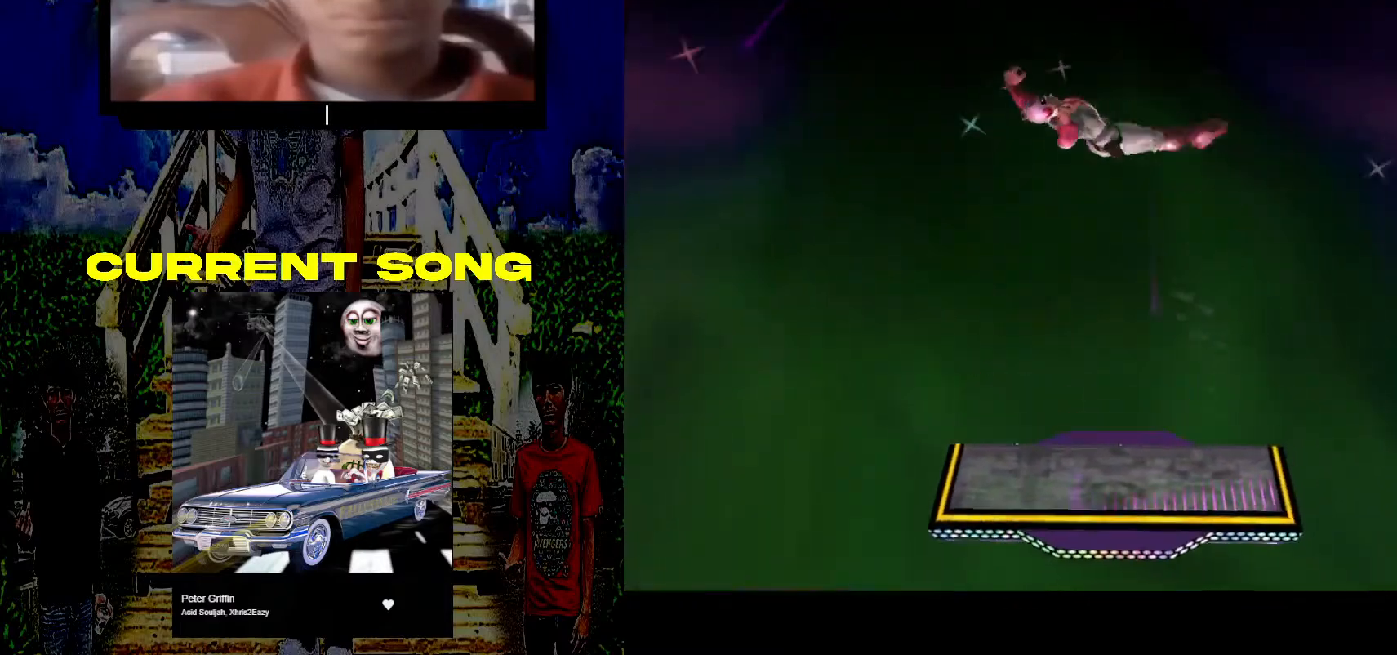
{"buttons": ["Y"], "left_stick": "down-right", "right_stick": "center", "events": [[317, "left_stick", "down-right"], [483, "Y", "down"]]}
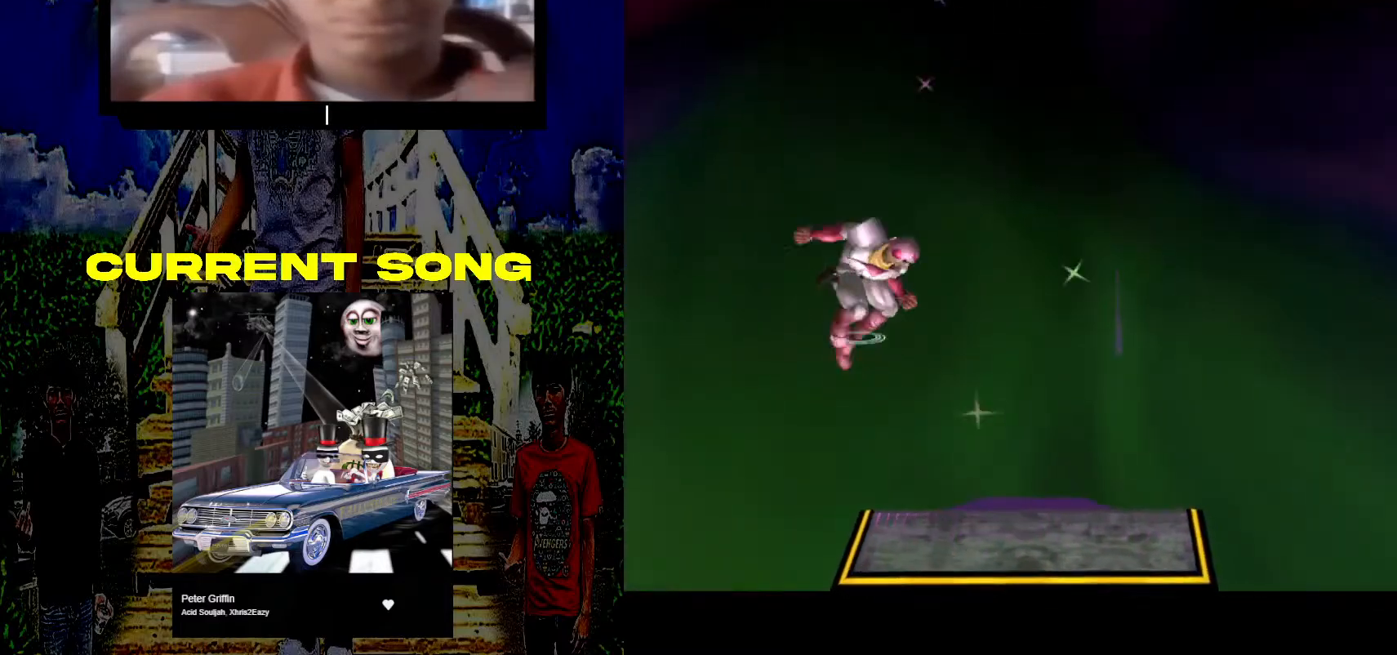
{"buttons": [], "left_stick": "left", "right_stick": "center", "events": [[83, "R1", "down"], [217, "Y", "up"], [283, "R1", "up"], [433, "left_stick", "center"], [483, "left_stick", "left"]]}
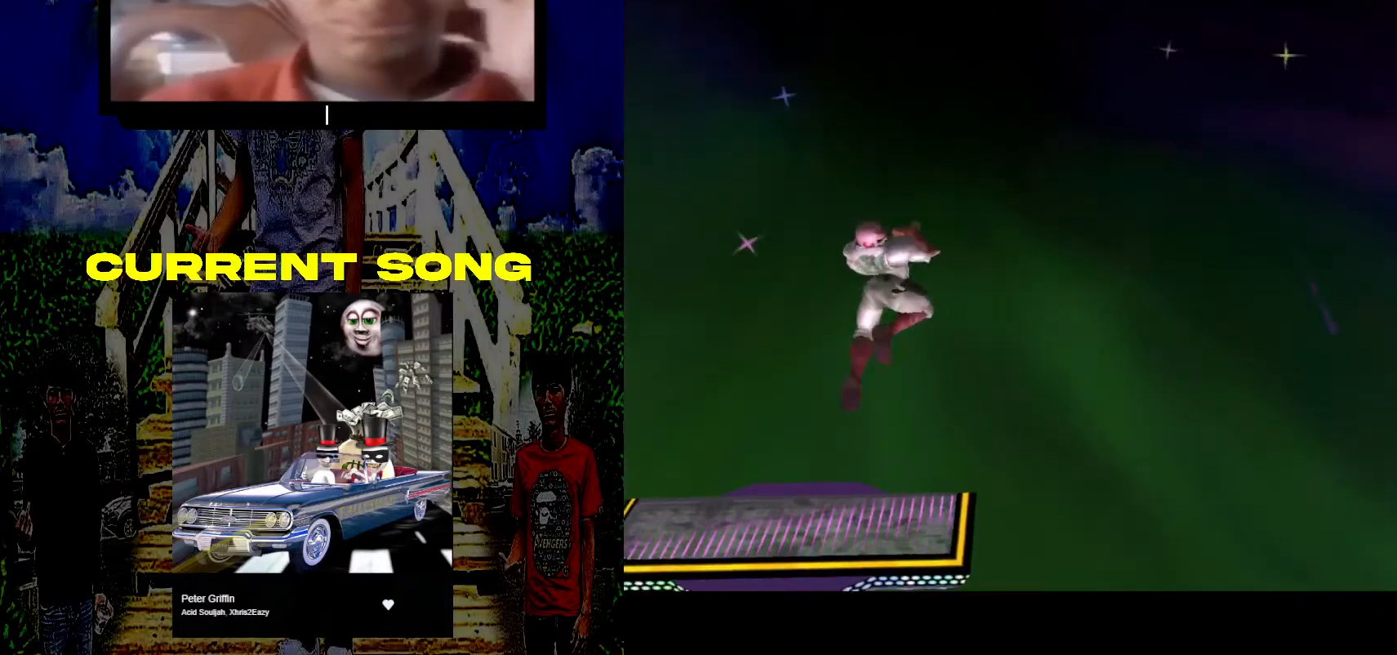
{"buttons": [], "left_stick": "center", "right_stick": "center", "events": [[217, "left_stick", "center"]]}
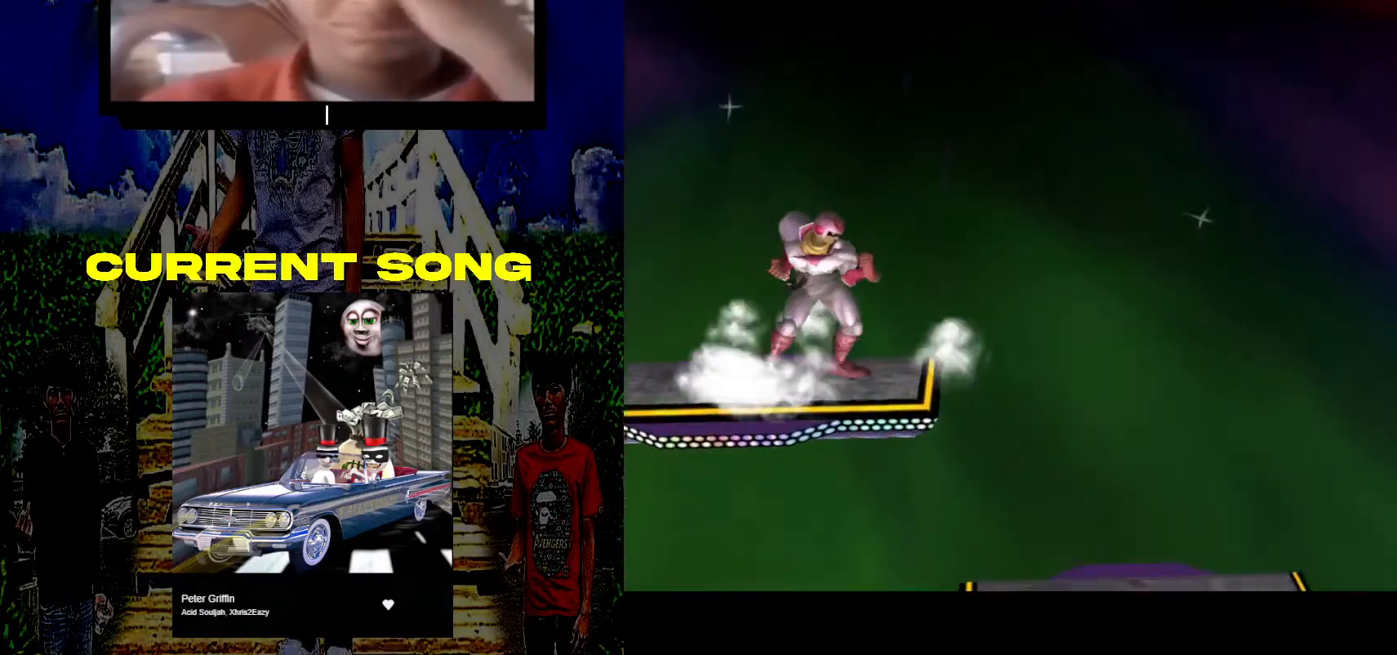
{"buttons": [], "left_stick": "center", "right_stick": "center", "events": [[150, "Y", "down"], [167, "left_stick", "left"], [233, "Y", "up"], [317, "left_stick", "center"]]}
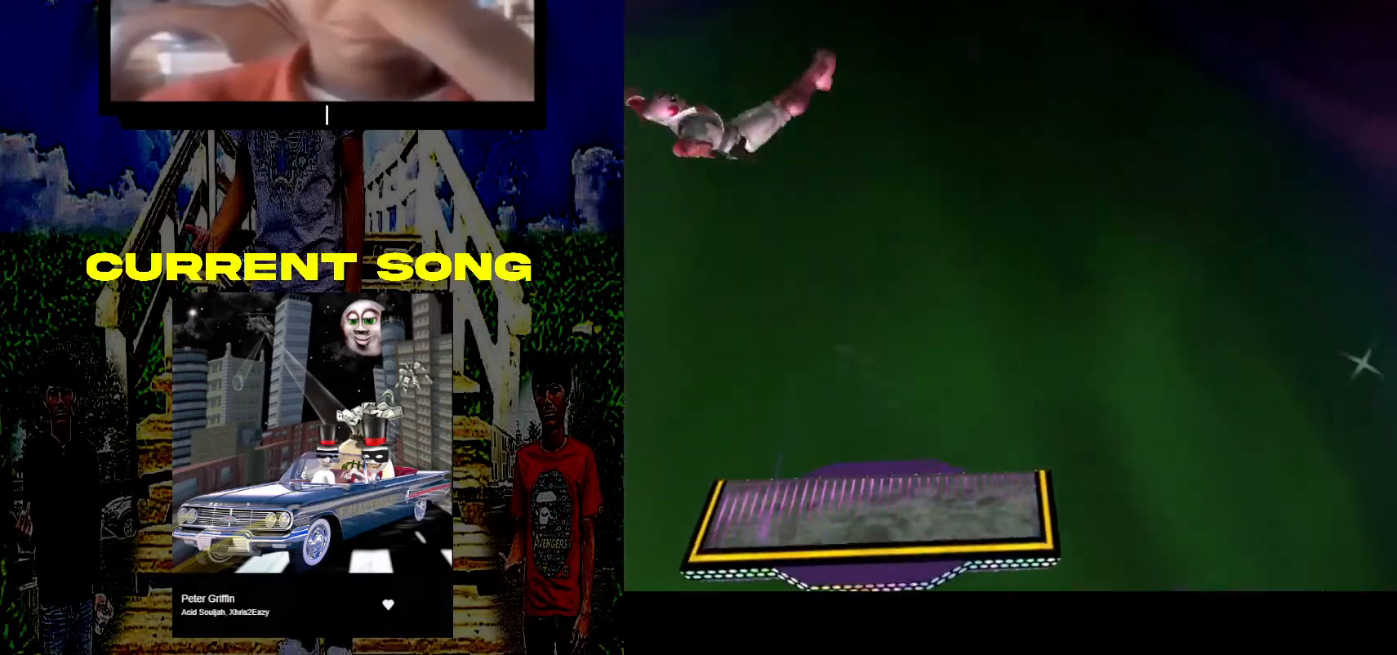
{"buttons": [], "left_stick": "center", "right_stick": "center", "events": [[117, "left_stick", "right"], [500, "left_stick", "center"]]}
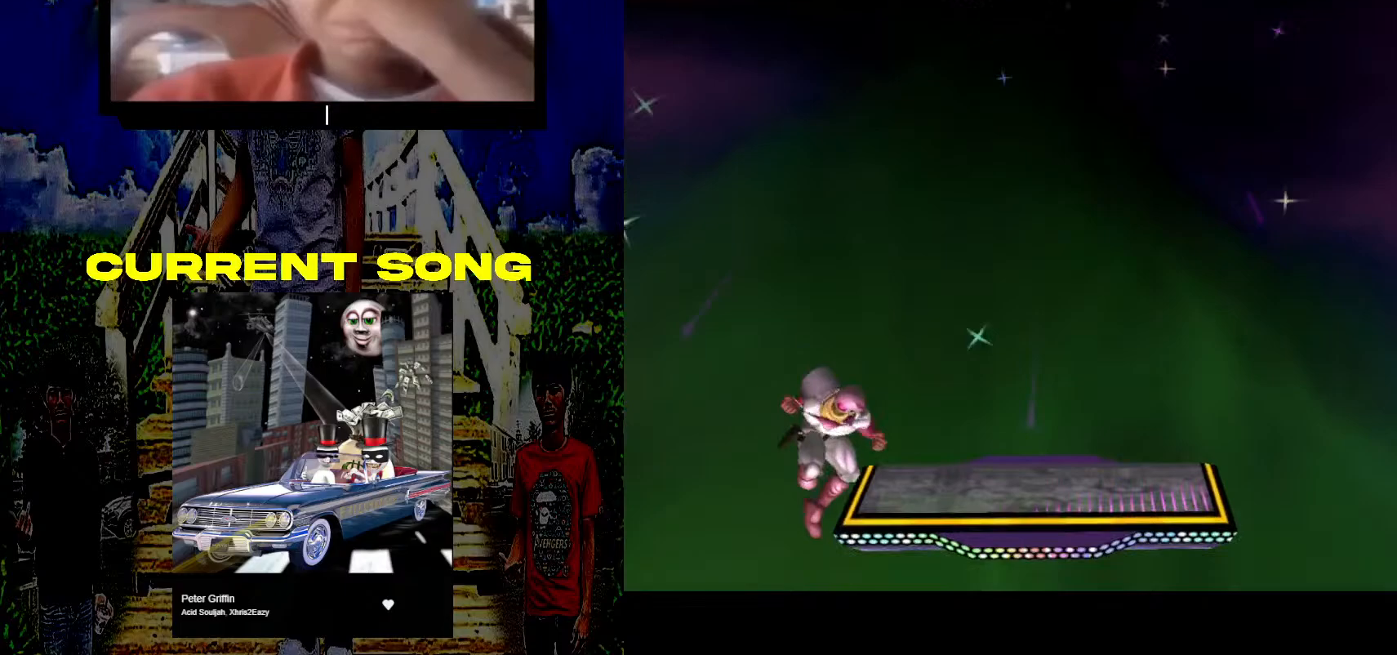
{"buttons": [], "left_stick": "center", "right_stick": "center", "events": []}
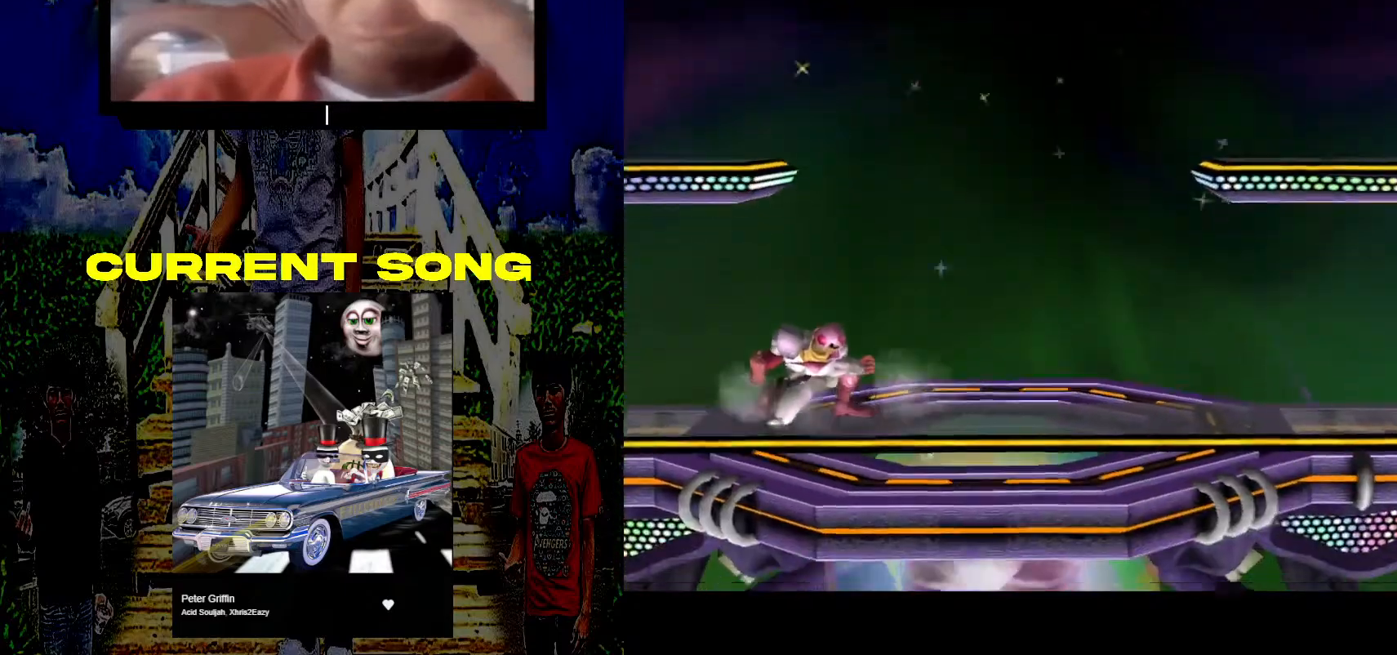
{"buttons": [], "left_stick": "center", "right_stick": "center", "events": []}
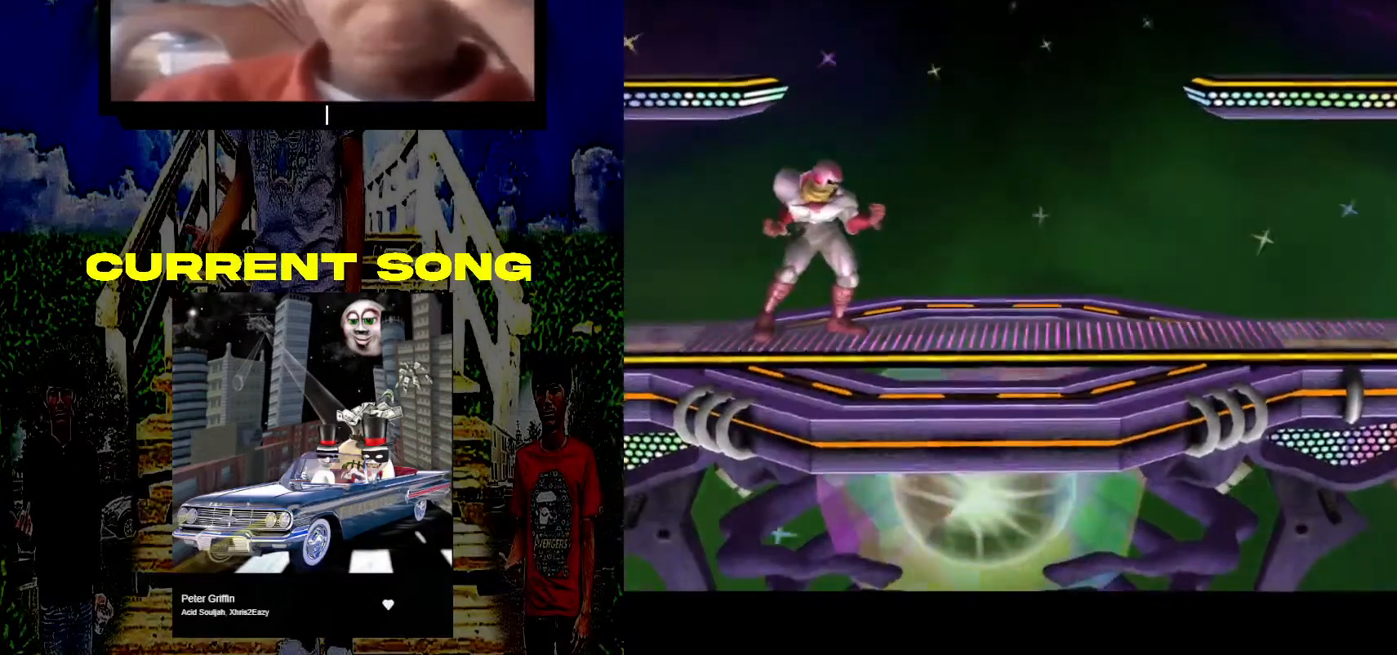
{"buttons": [], "left_stick": "center", "right_stick": "center", "events": [[117, "left_stick", "down-right"], [167, "Y", "down"], [200, "R1", "down"], [300, "Y", "up"], [367, "R1", "up"], [450, "left_stick", "center"]]}
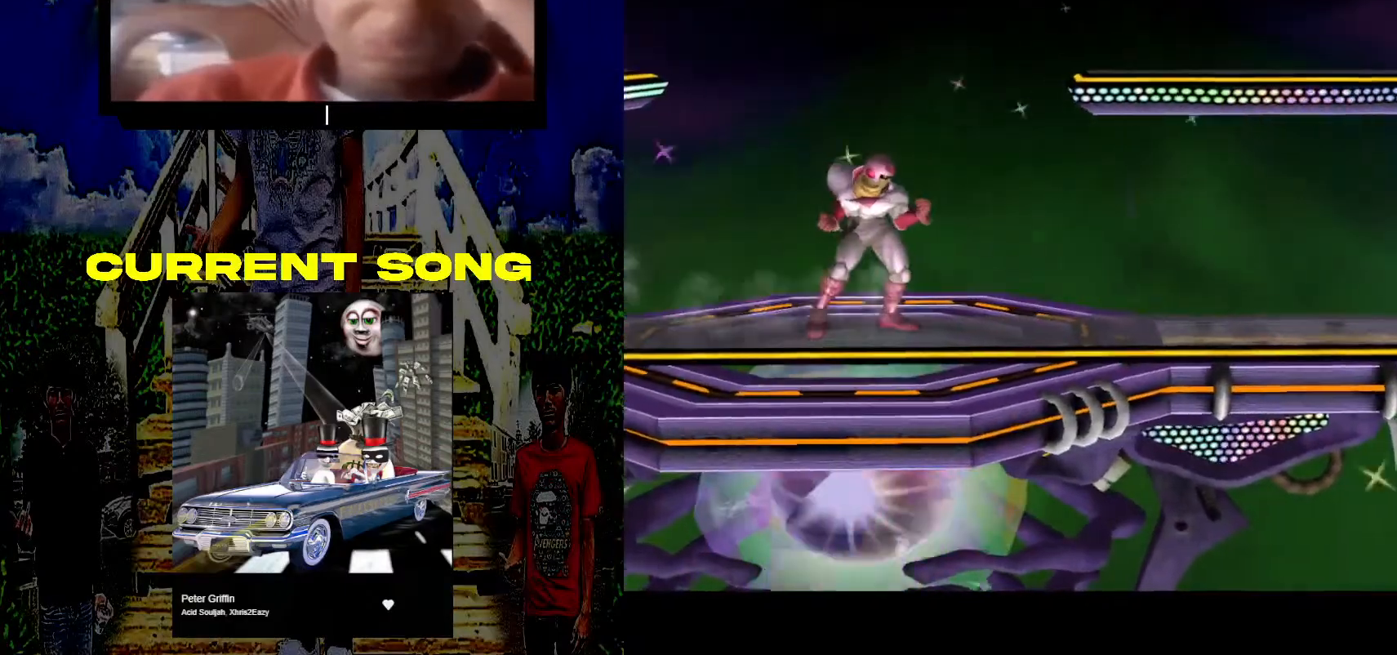
{"buttons": [], "left_stick": "down-right", "right_stick": "center", "events": [[183, "left_stick", "down-right"], [233, "Y", "down"], [267, "R1", "down"], [367, "Y", "up"], [433, "R1", "up"]]}
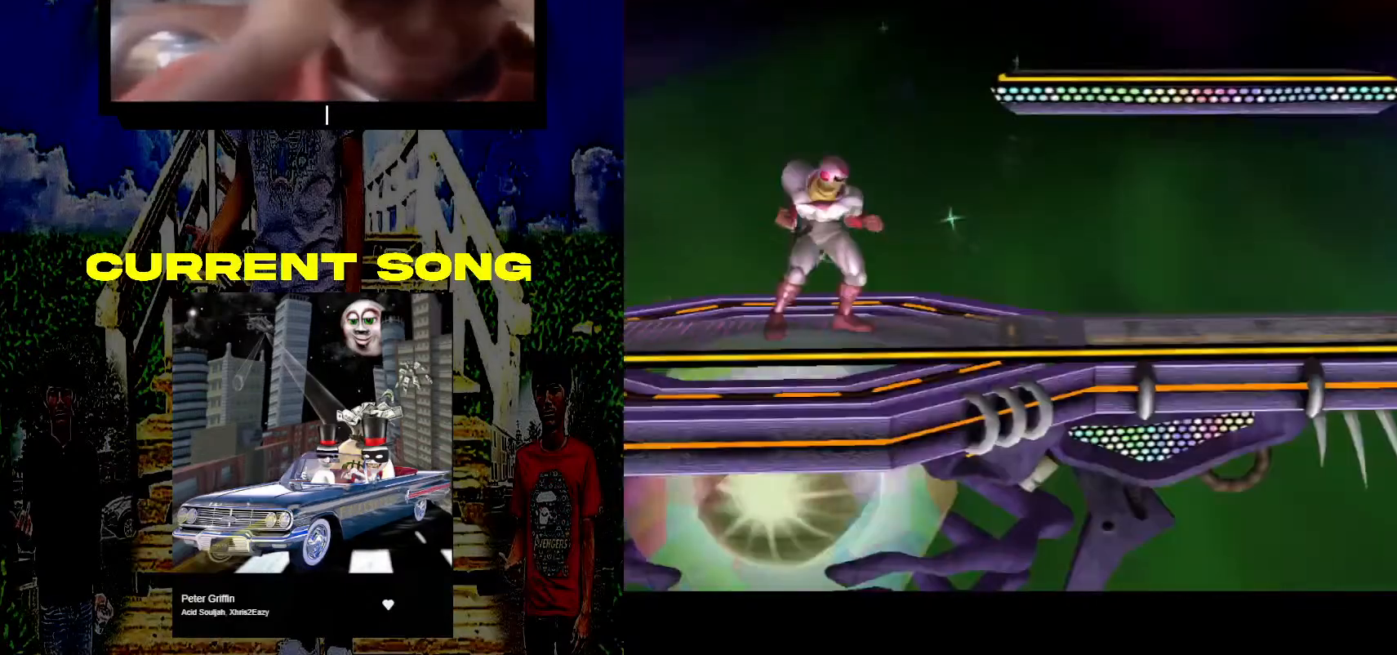
{"buttons": [], "left_stick": "center", "right_stick": "center", "events": [[17, "left_stick", "center"]]}
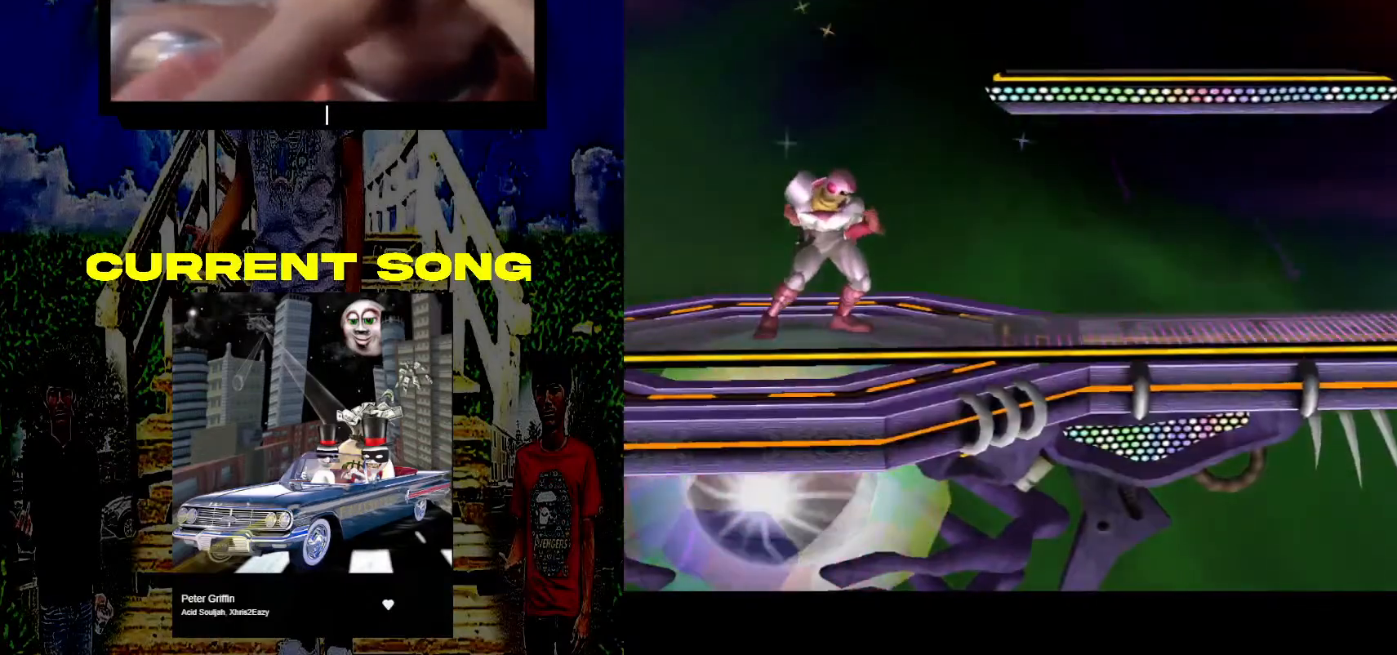
{"buttons": [], "left_stick": "center", "right_stick": "center", "events": [[50, "left_stick", "down-right"], [83, "Y", "down"], [117, "R1", "down"], [233, "Y", "up"], [283, "R1", "up"], [417, "left_stick", "center"]]}
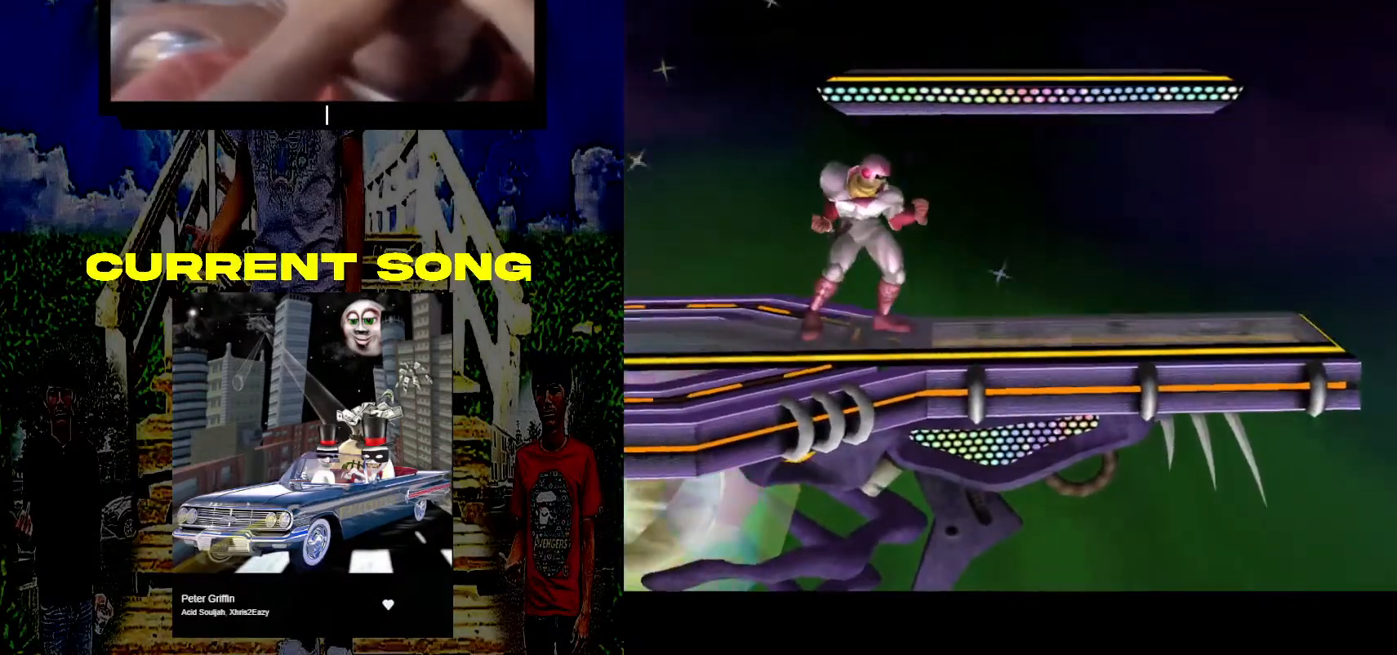
{"buttons": [], "left_stick": "center", "right_stick": "center", "events": [[150, "left_stick", "down-right"], [200, "R1", "down"], [200, "Y", "down"], [350, "Y", "up"], [400, "R1", "up"], [467, "left_stick", "center"]]}
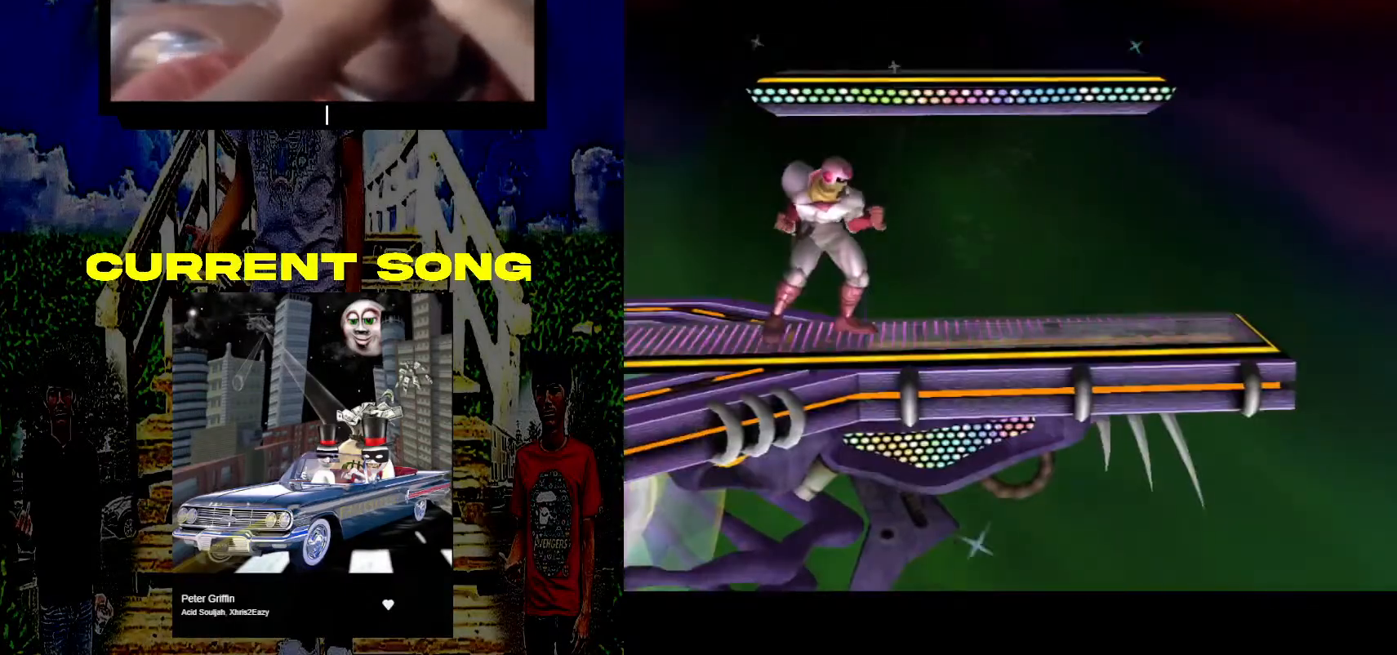
{"buttons": [], "left_stick": "center", "right_stick": "center", "events": [[133, "left_stick", "left"], [233, "left_stick", "down-left"], [333, "left_stick", "center"]]}
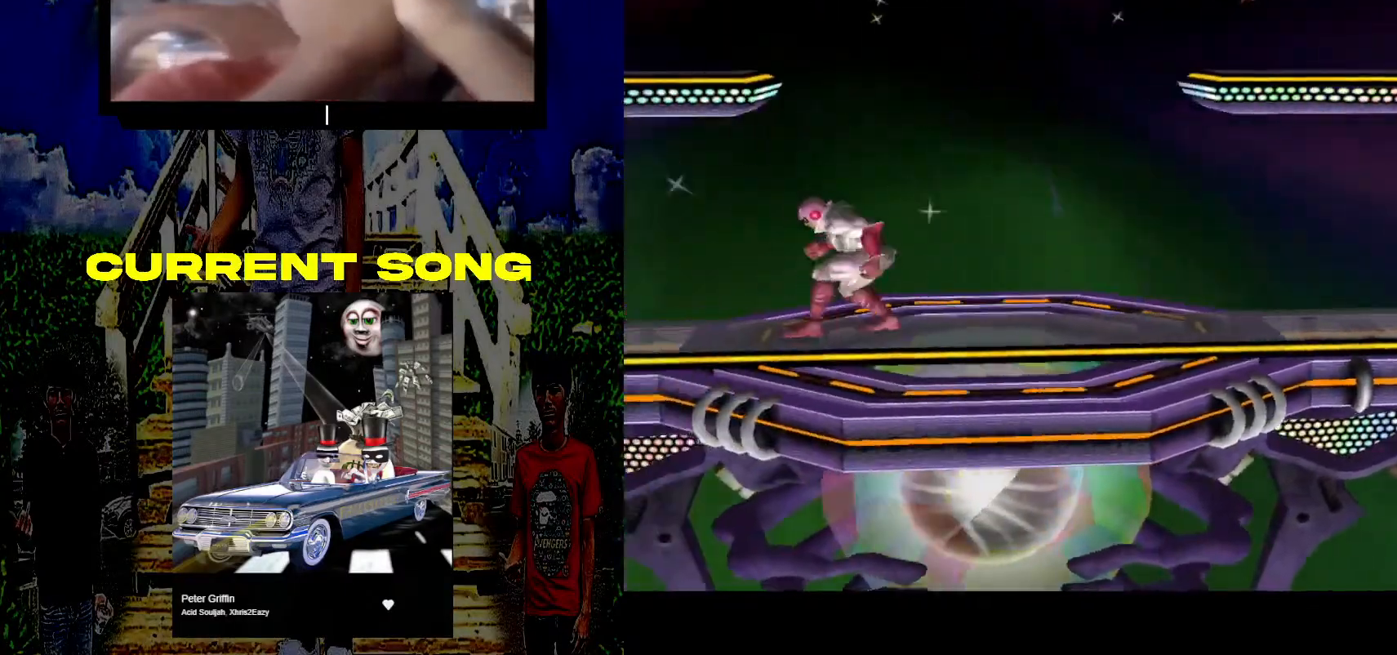
{"buttons": [], "left_stick": "center", "right_stick": "center", "events": [[133, "left_stick", "down-left"], [167, "Y", "down"], [200, "R1", "down"], [333, "Y", "up"], [383, "R1", "up"], [450, "left_stick", "center"]]}